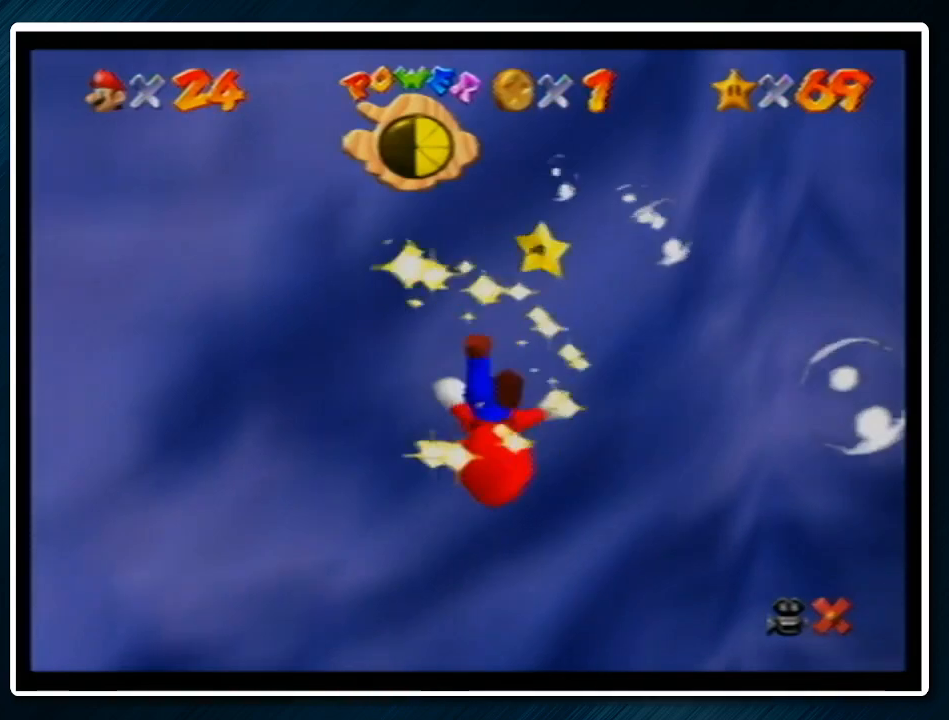
Gameplay with a controller (Nintendo layout); each line is a JSON object with the inputs held at the frame after it. "events" lists button and stick changes between this image and that frame as [ms after this image, input, new state], when the widget could be followed in between. Not read: L1 L3 R3.
{"buttons": [], "left_stick": "center", "events": []}
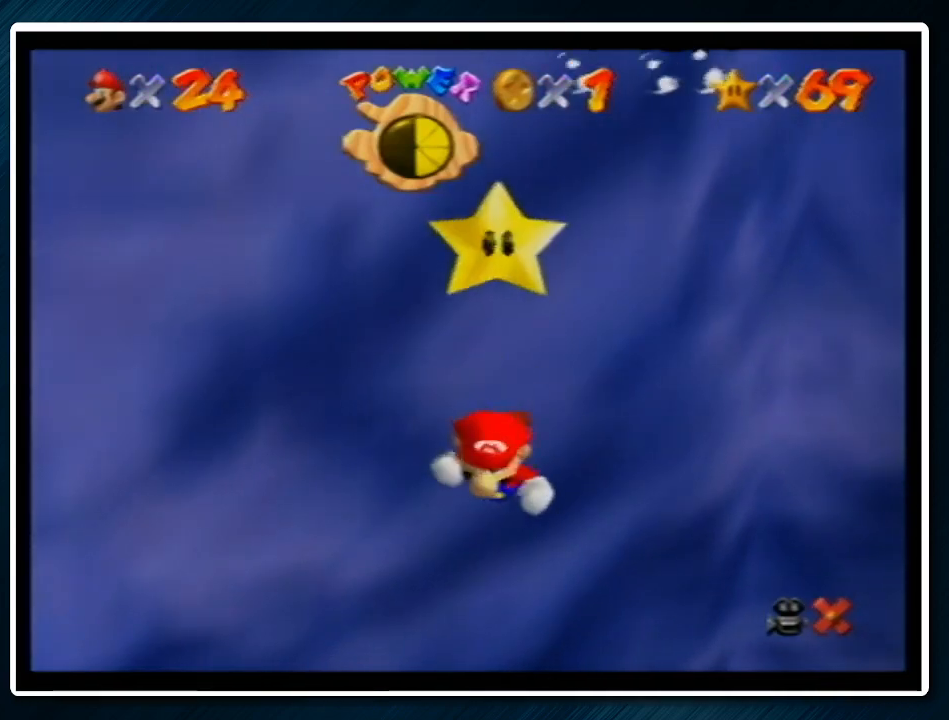
{"buttons": [], "left_stick": "center", "events": []}
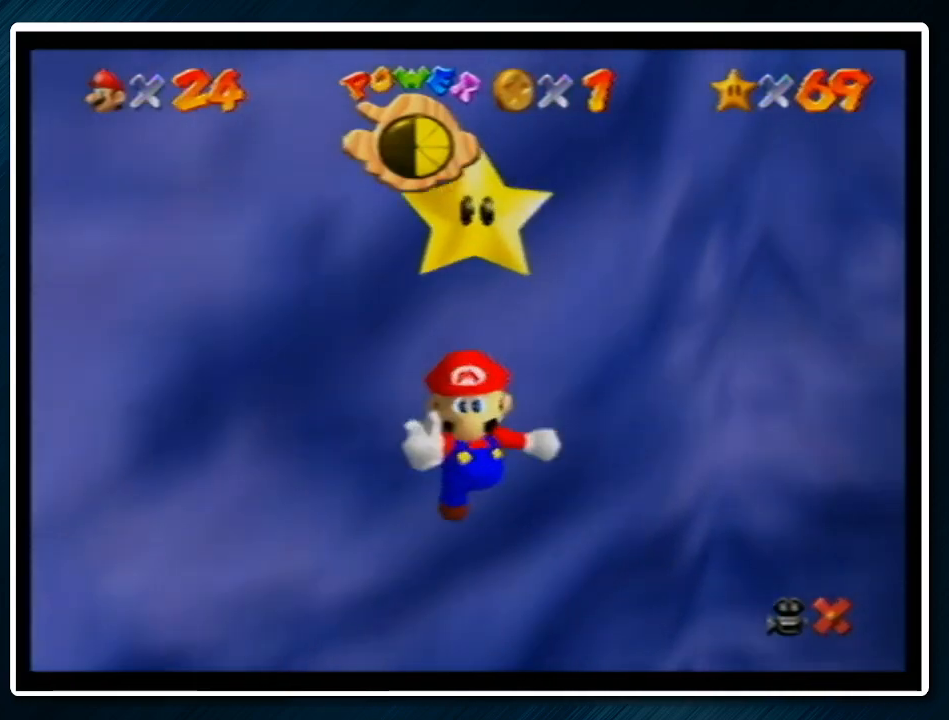
{"buttons": [], "left_stick": "center", "events": []}
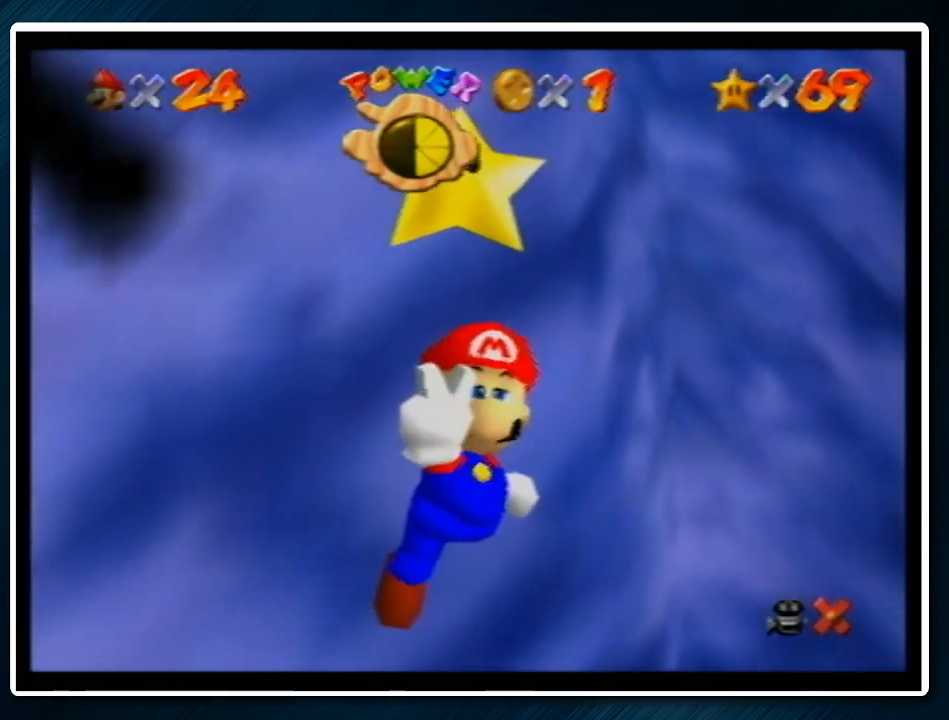
{"buttons": [], "left_stick": "center", "events": []}
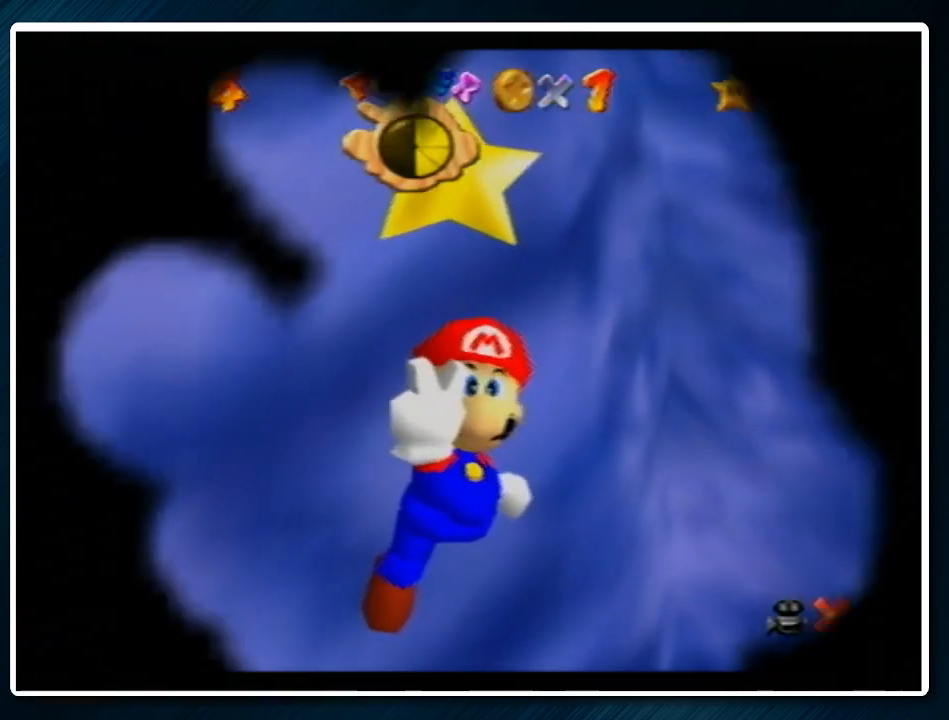
{"buttons": [], "left_stick": "center", "events": []}
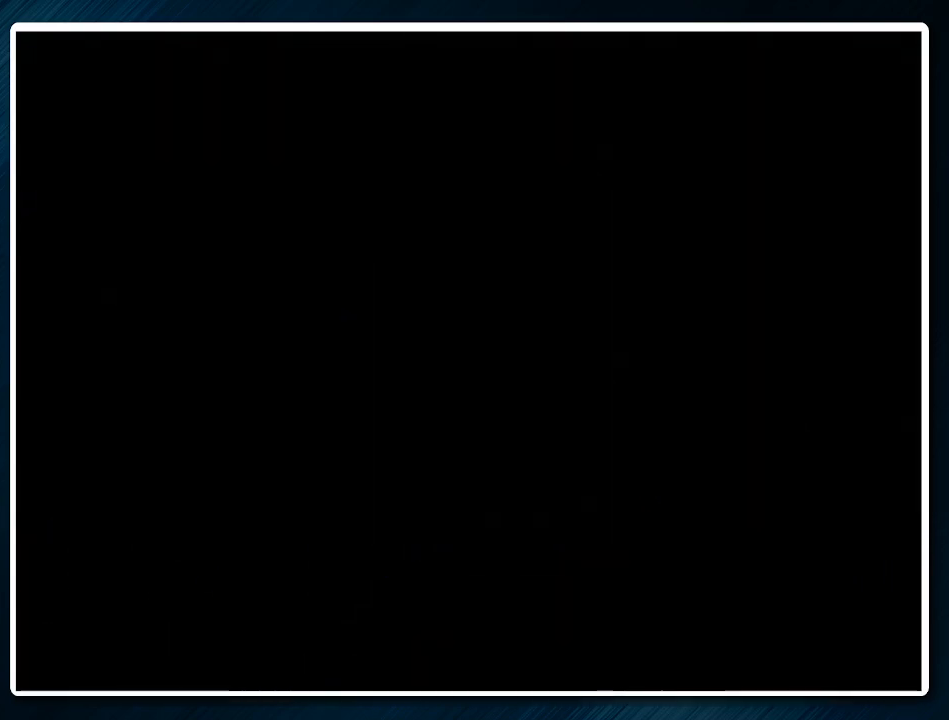
{"buttons": [], "left_stick": "center", "events": []}
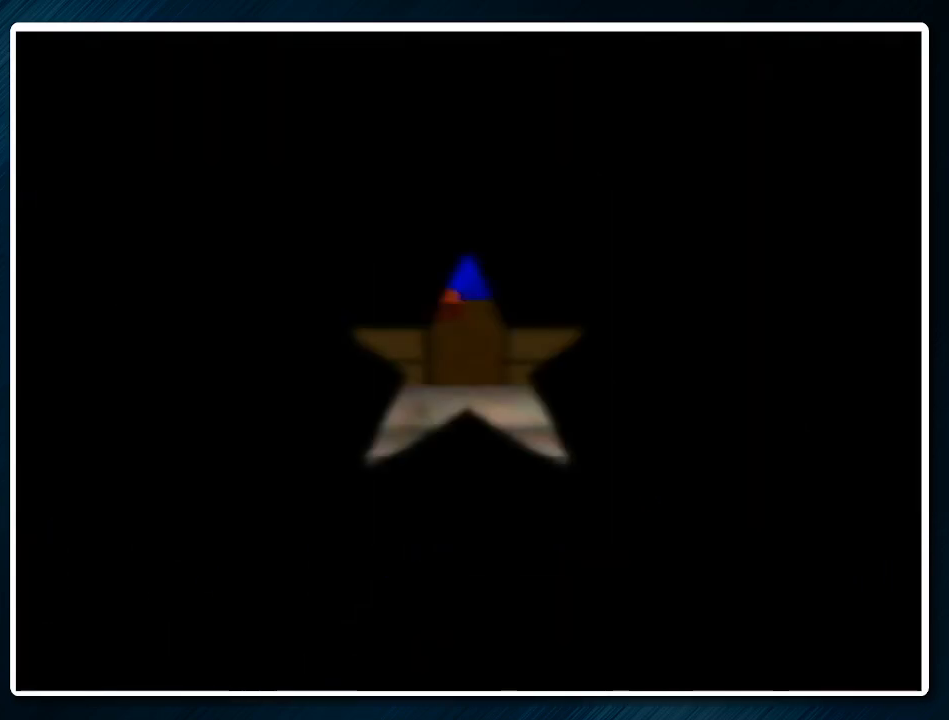
{"buttons": [], "left_stick": "center", "events": []}
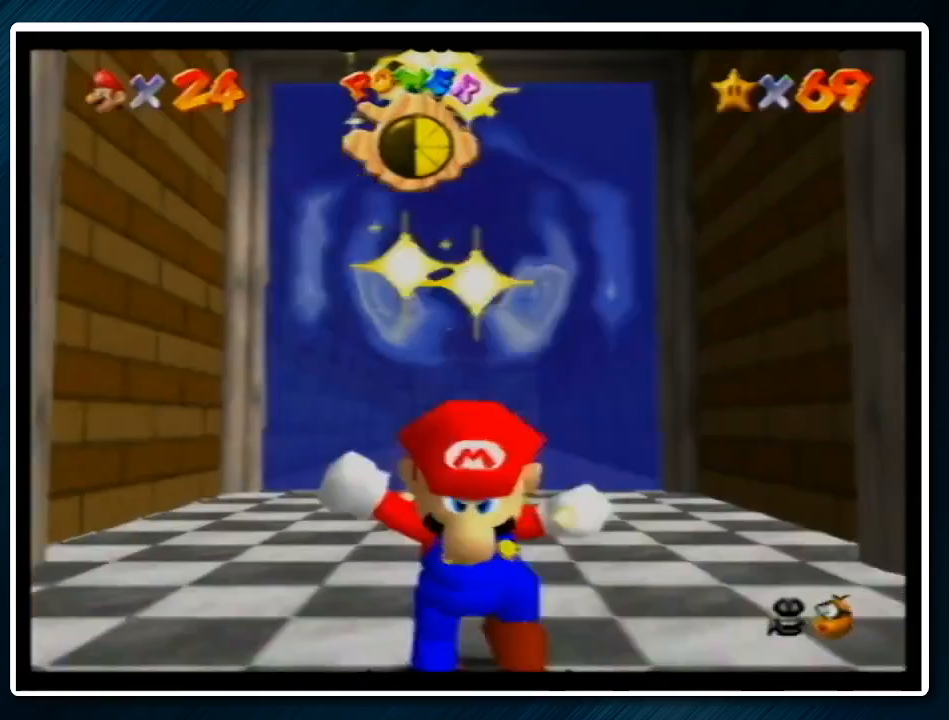
{"buttons": [], "left_stick": "center", "events": []}
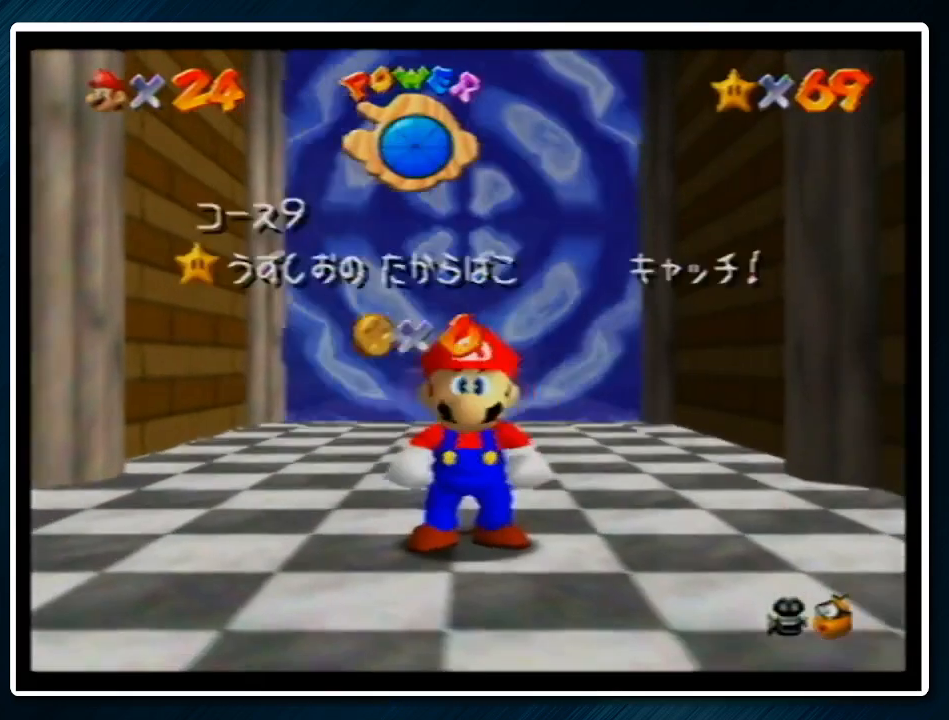
{"buttons": [], "left_stick": "center", "events": []}
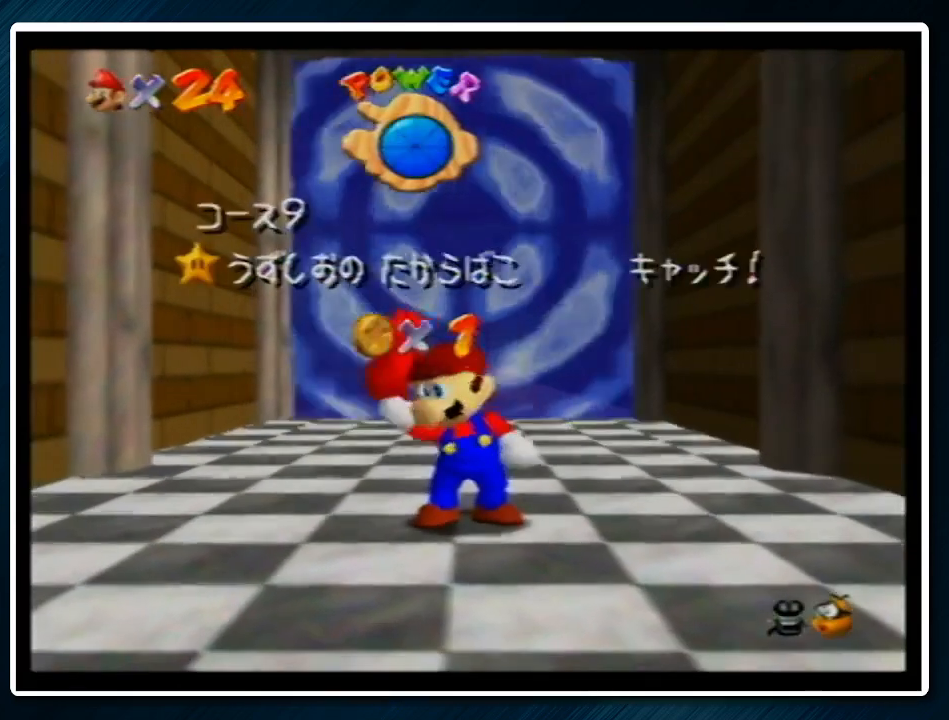
{"buttons": [], "left_stick": "center", "events": [[233, "A", "down"], [233, "B", "down"], [367, "A", "up"], [367, "B", "up"]]}
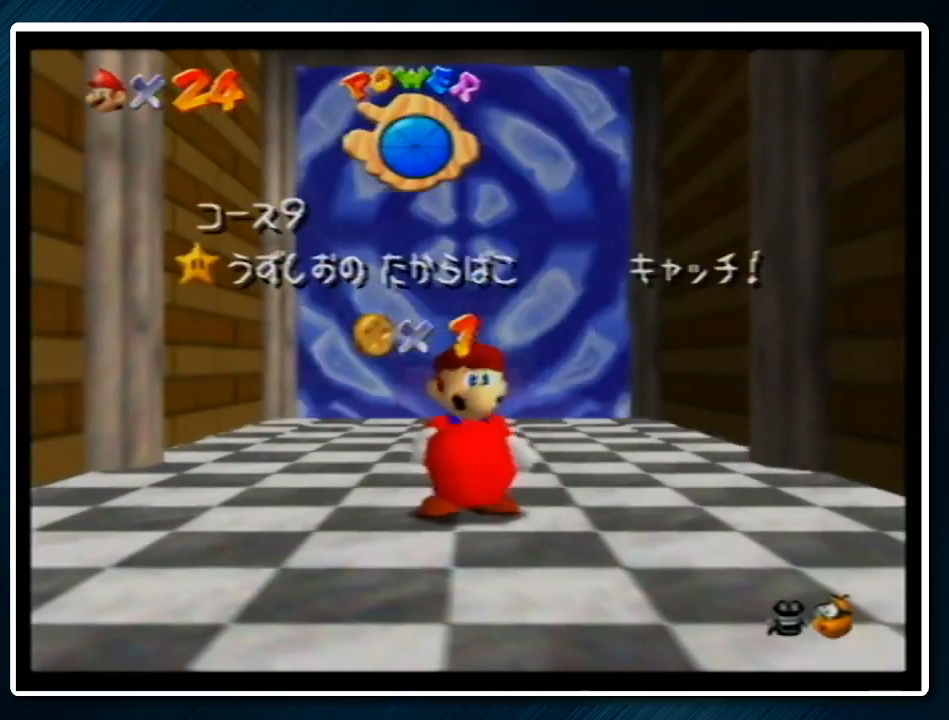
{"buttons": [], "left_stick": "center", "events": [[67, "A", "down"], [67, "B", "down"], [267, "A", "up"], [267, "B", "up"]]}
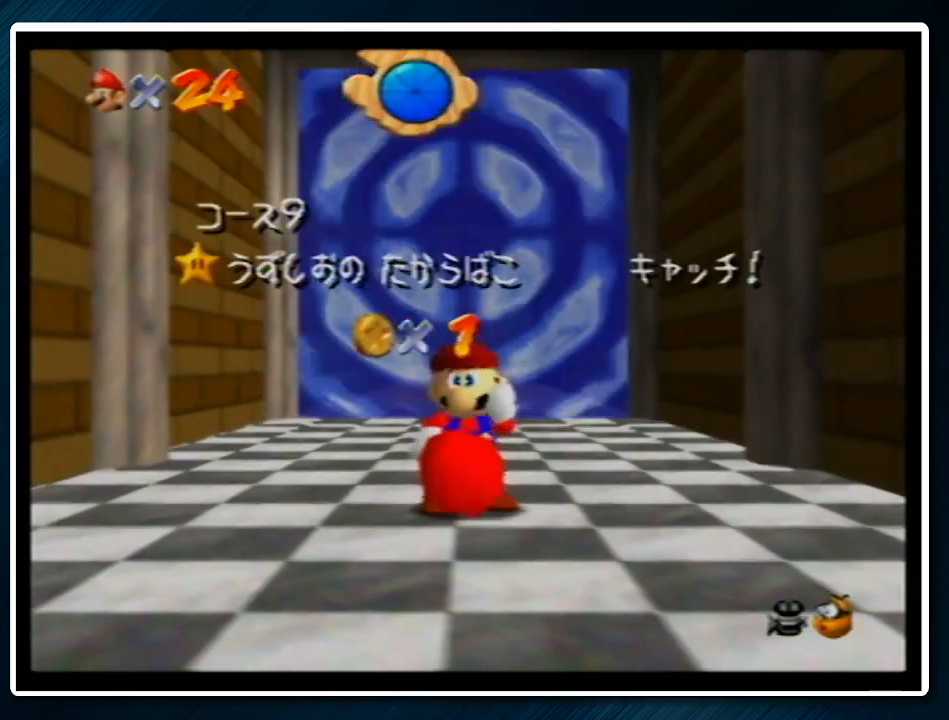
{"buttons": [], "left_stick": "center", "events": []}
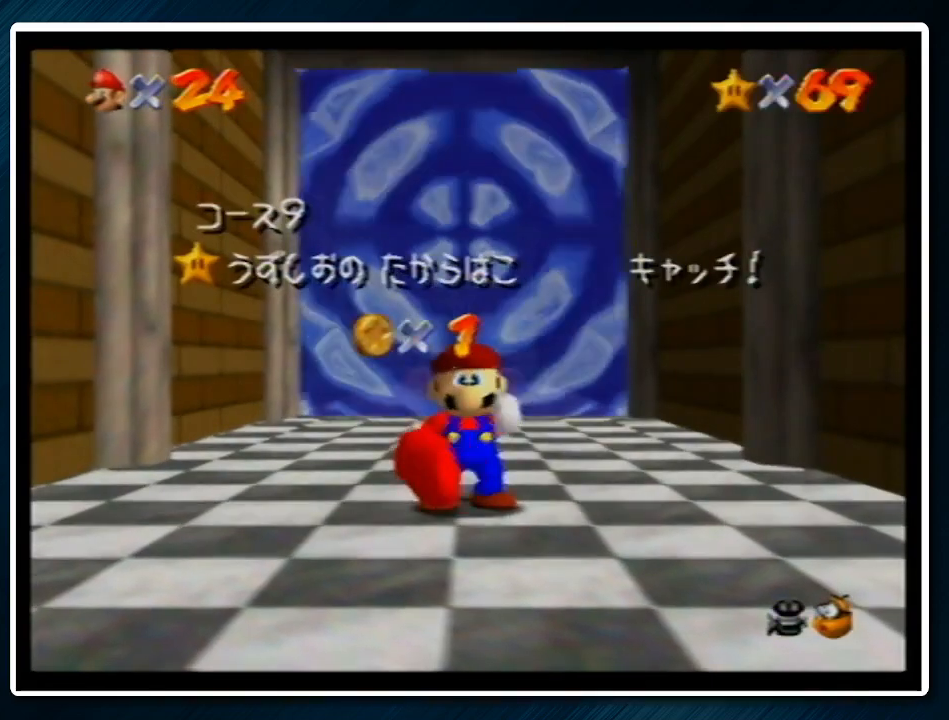
{"buttons": [], "left_stick": "center", "events": []}
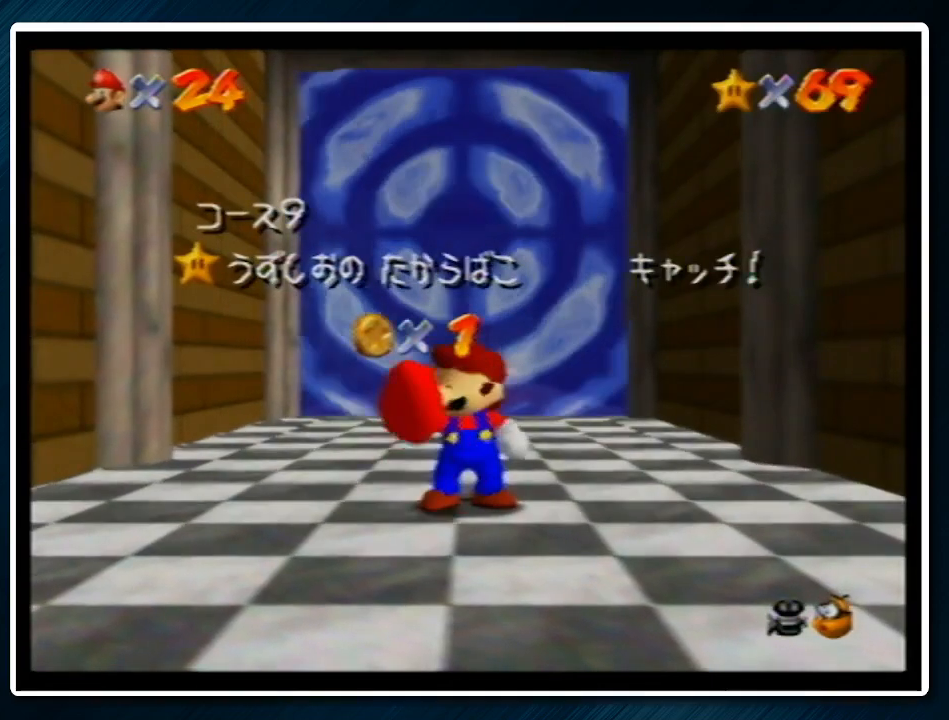
{"buttons": [], "left_stick": "center", "events": []}
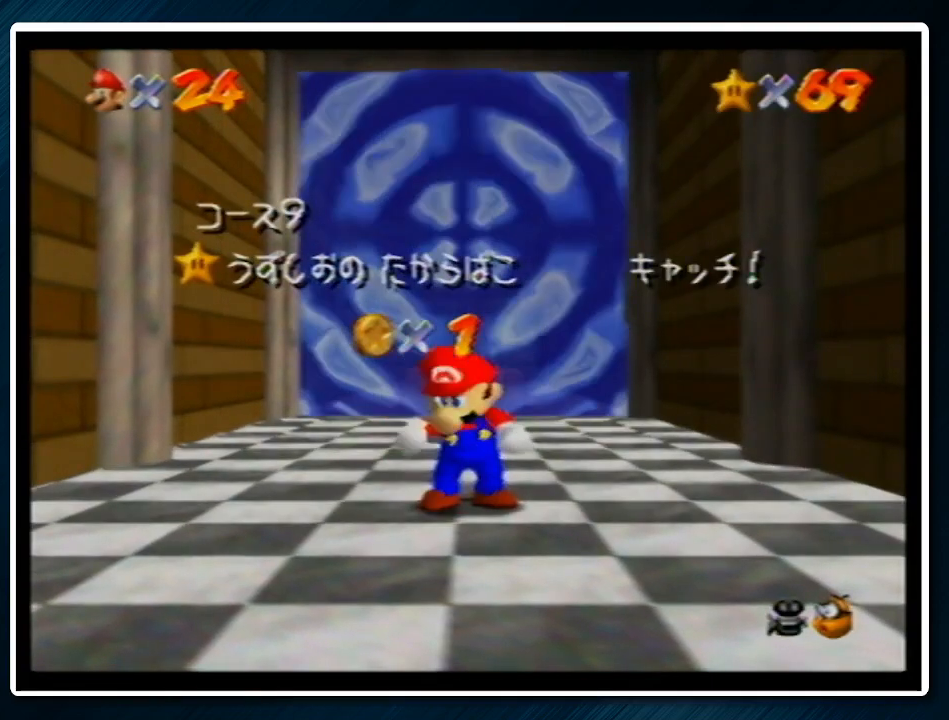
{"buttons": [], "left_stick": "down", "events": [[433, "left_stick", "down"]]}
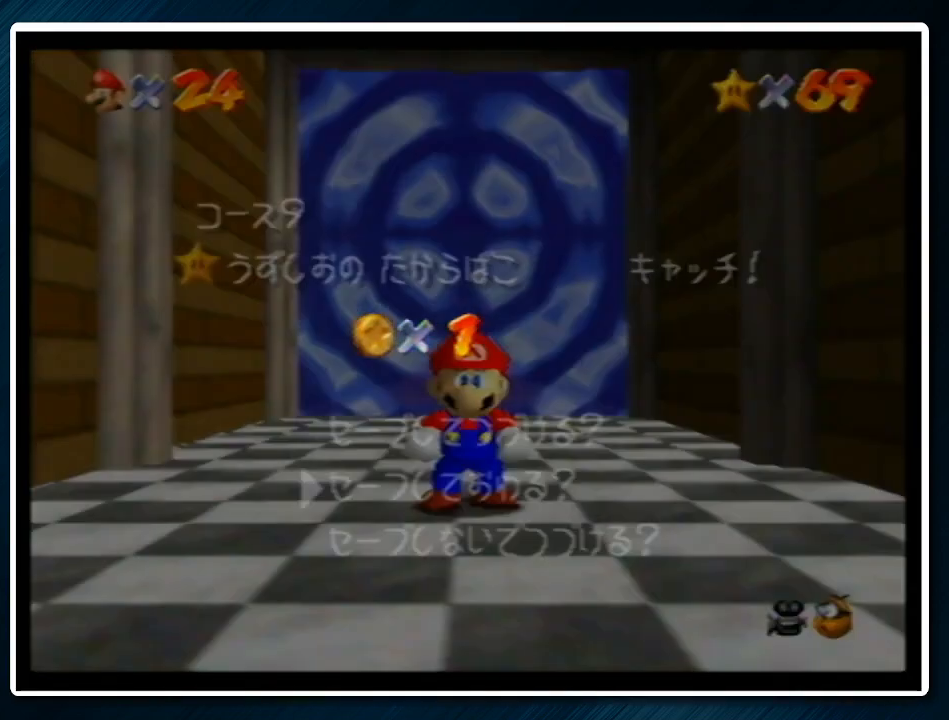
{"buttons": ["Z"], "left_stick": "up", "events": [[200, "A", "down"], [267, "left_stick", "up"], [333, "A", "up"], [500, "Z", "down"]]}
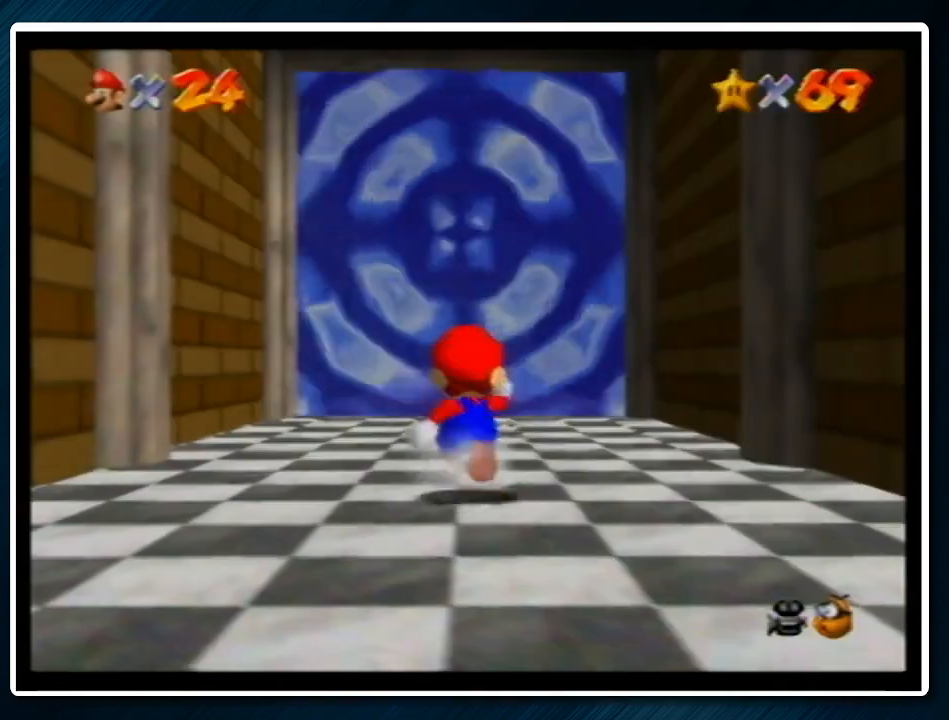
{"buttons": ["Z"], "left_stick": "up", "events": [[33, "A", "down"], [133, "A", "up"]]}
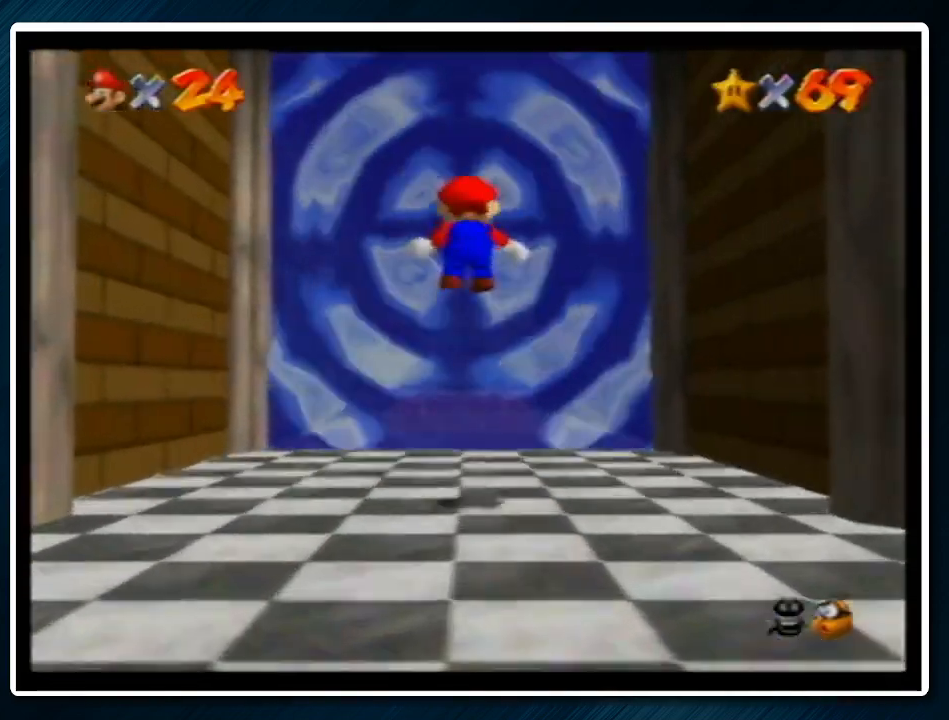
{"buttons": ["A", "Z"], "left_stick": "up", "events": [[433, "A", "down"]]}
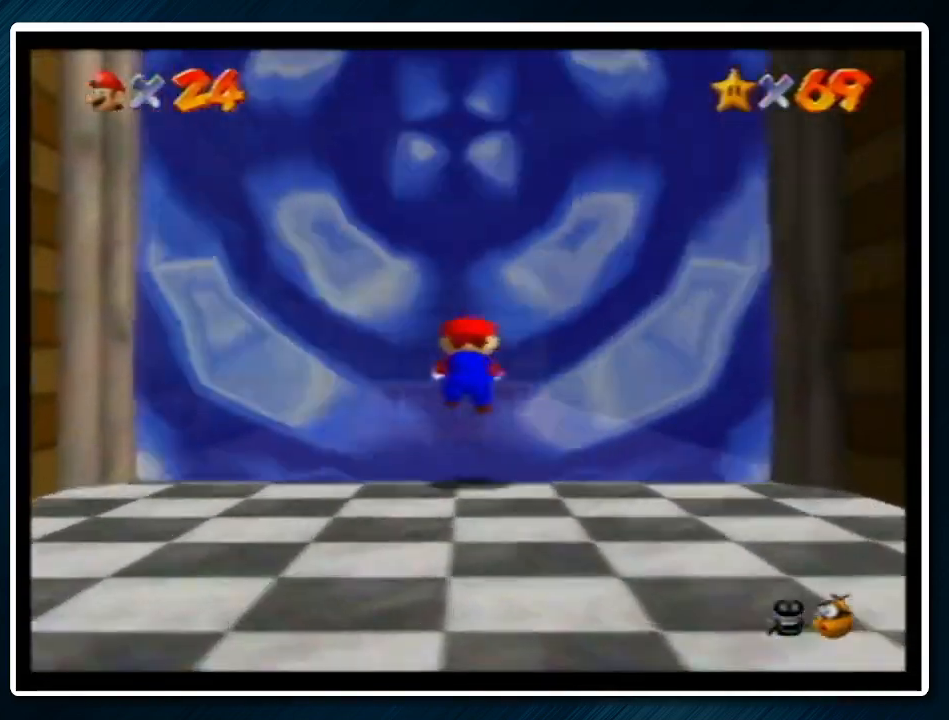
{"buttons": [], "left_stick": "center", "events": [[33, "left_stick", "center"], [67, "Z", "up"], [100, "A", "up"], [200, "A", "down"], [300, "A", "up"], [400, "B", "down"], [433, "A", "down"], [500, "A", "up"], [500, "B", "up"]]}
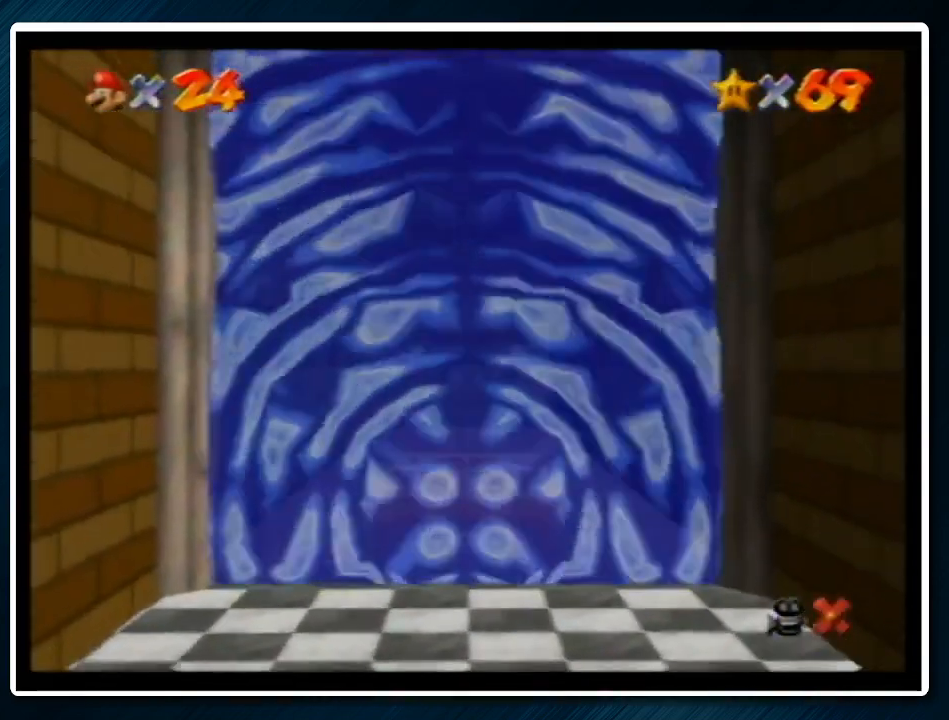
{"buttons": ["B"], "left_stick": "center", "events": [[67, "A", "down"], [100, "B", "down"], [133, "A", "up"], [200, "B", "up"], [233, "A", "down"], [333, "A", "up"], [333, "B", "down"], [400, "B", "up"], [433, "A", "down"], [467, "A", "up"], [467, "B", "down"]]}
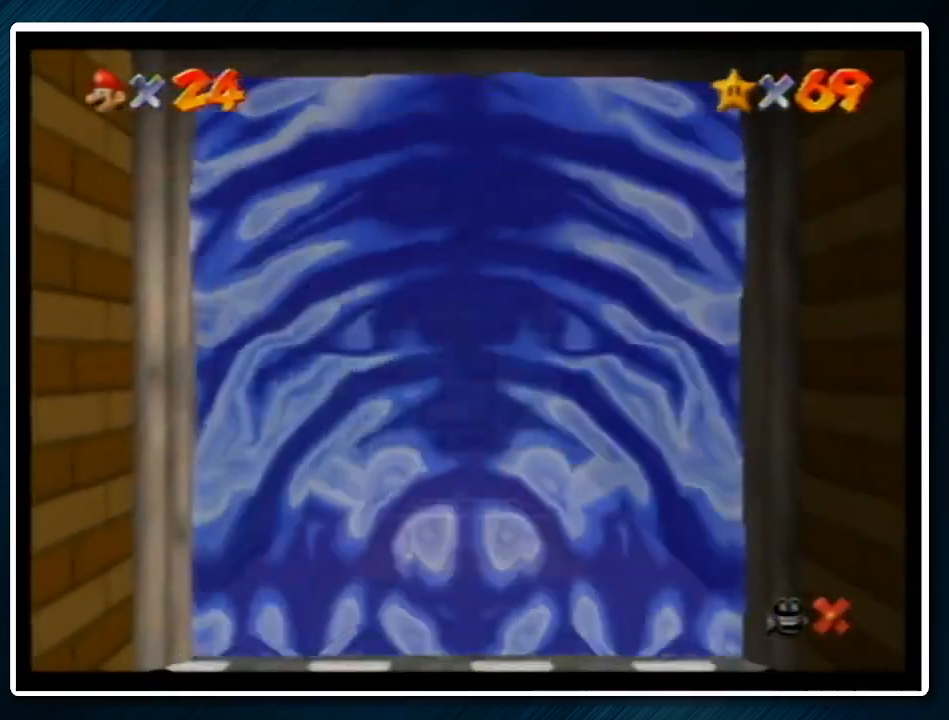
{"buttons": ["B"], "left_stick": "center", "events": [[67, "A", "down"], [67, "B", "up"], [133, "A", "up"], [133, "B", "down"], [233, "A", "down"], [233, "B", "up"], [333, "A", "up"], [367, "B", "down"], [433, "A", "down"], [433, "B", "up"], [467, "A", "up"], [500, "B", "down"]]}
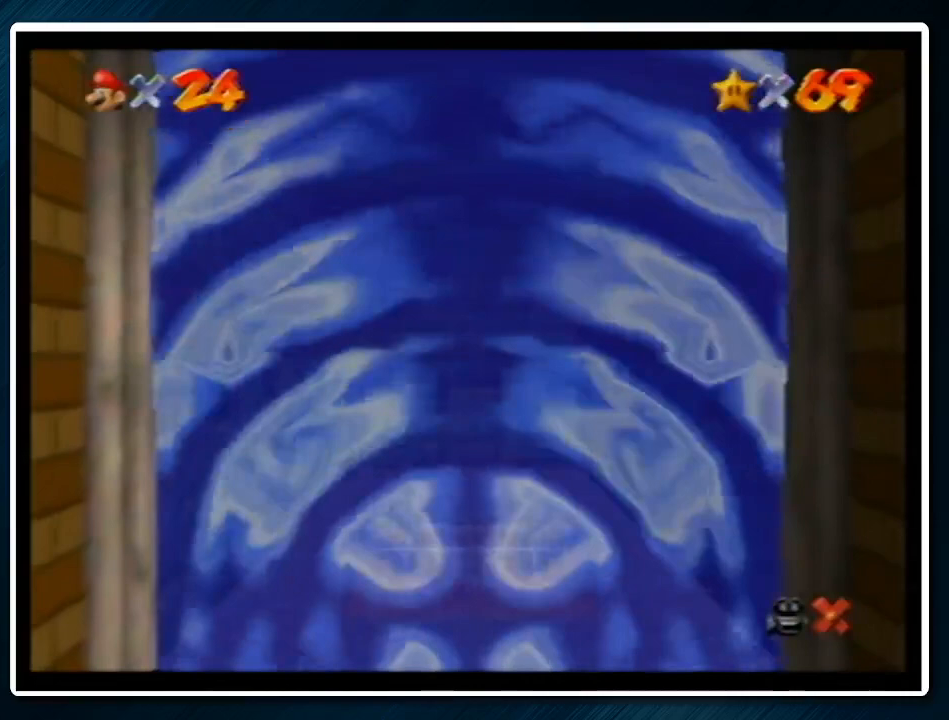
{"buttons": [], "left_stick": "center", "events": [[33, "A", "down"], [100, "B", "up"], [133, "A", "up"], [167, "B", "down"], [233, "A", "down"], [300, "A", "up"], [300, "B", "up"], [400, "A", "down"], [400, "B", "down"], [433, "A", "up"], [433, "B", "up"]]}
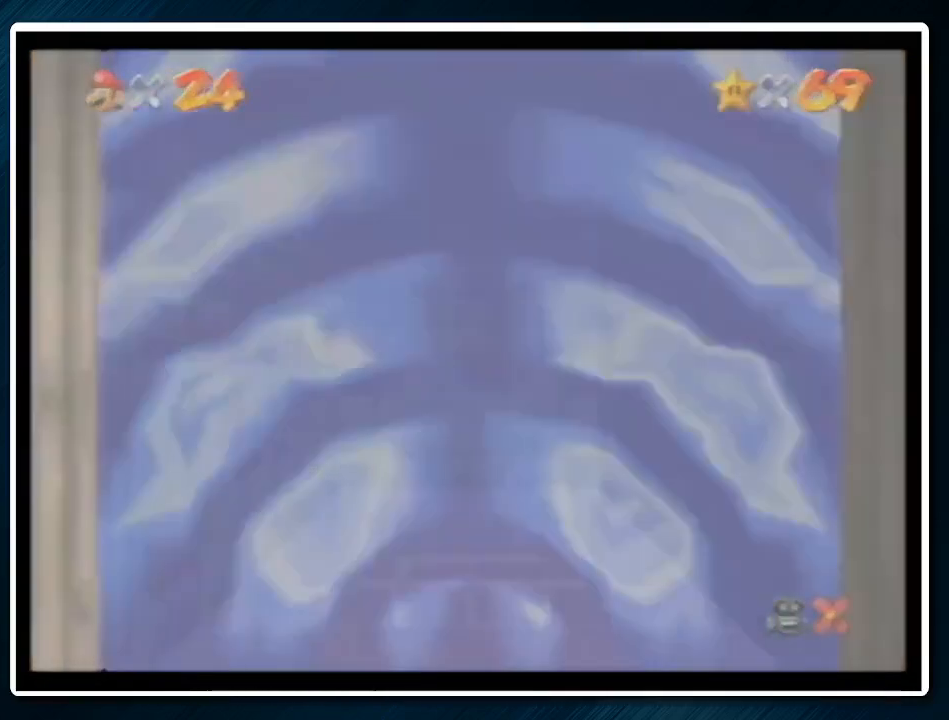
{"buttons": [], "left_stick": "center", "events": [[33, "A", "down"], [33, "B", "down"], [100, "A", "up"], [100, "B", "up"], [233, "A", "down"], [233, "B", "down"], [300, "A", "up"], [333, "B", "up"], [400, "A", "down"], [433, "B", "down"], [467, "A", "up"], [467, "B", "up"]]}
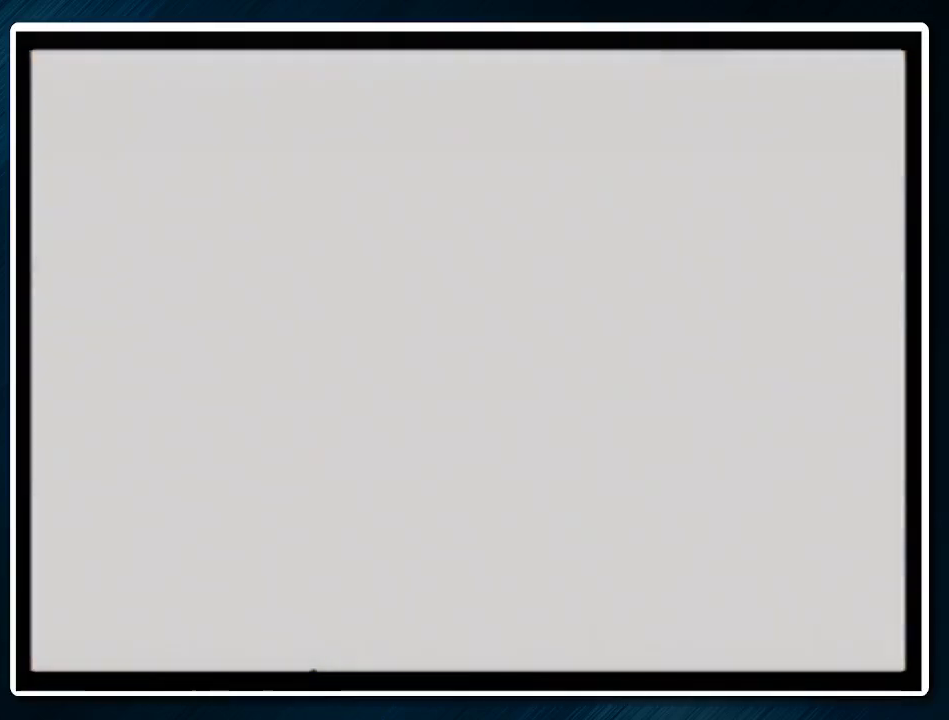
{"buttons": [], "left_stick": "center", "events": [[67, "A", "down"], [167, "A", "up"], [200, "A", "down"], [267, "A", "up"], [267, "B", "down"], [333, "B", "up"], [367, "A", "down"], [433, "A", "up"], [433, "B", "down"], [500, "B", "up"]]}
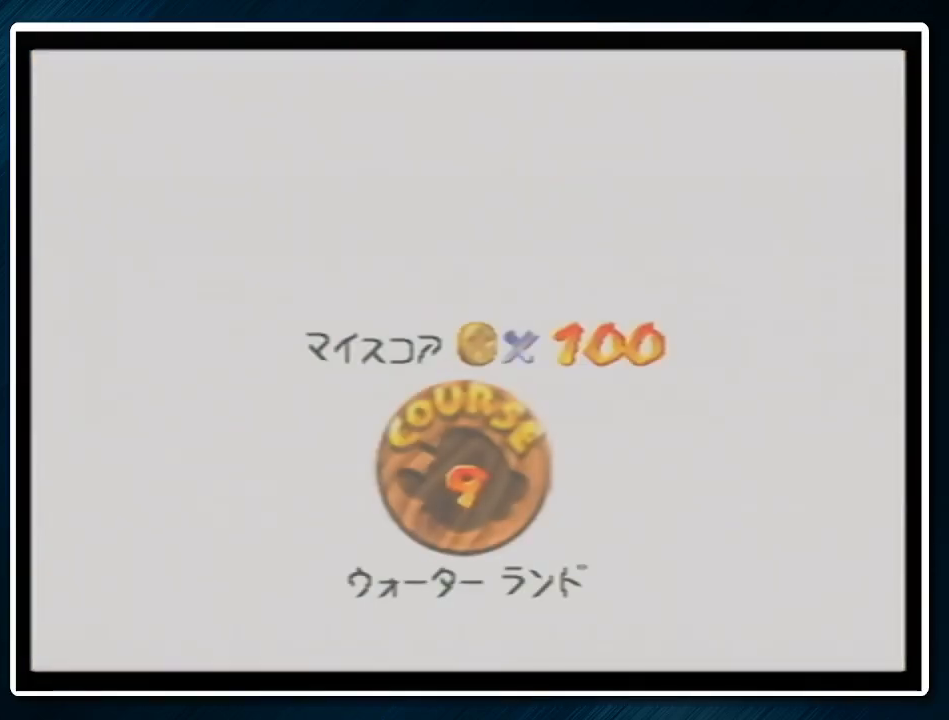
{"buttons": ["A"], "left_stick": "center", "events": [[33, "A", "down"], [100, "A", "up"], [100, "B", "down"], [167, "B", "up"], [367, "A", "down"], [433, "A", "up"], [433, "B", "down"], [500, "A", "down"], [500, "B", "up"]]}
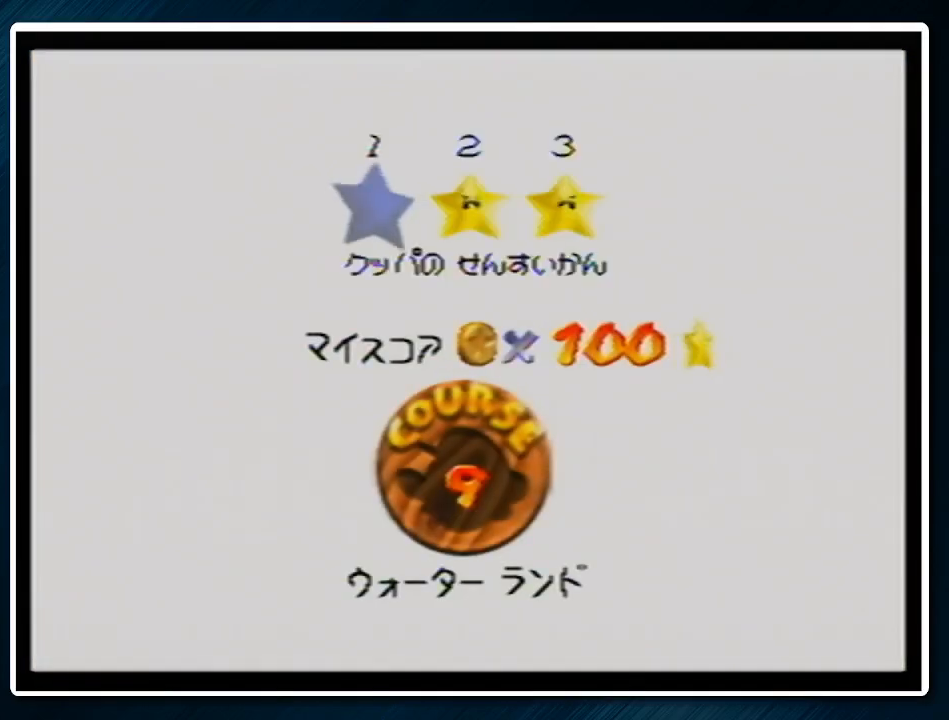
{"buttons": ["A"], "left_stick": "center", "events": [[67, "A", "up"], [100, "B", "down"], [200, "A", "down"], [200, "B", "up"], [267, "A", "up"], [300, "B", "down"], [333, "A", "down"], [367, "B", "up"], [400, "A", "up"], [433, "B", "down"], [467, "A", "down"], [500, "B", "up"]]}
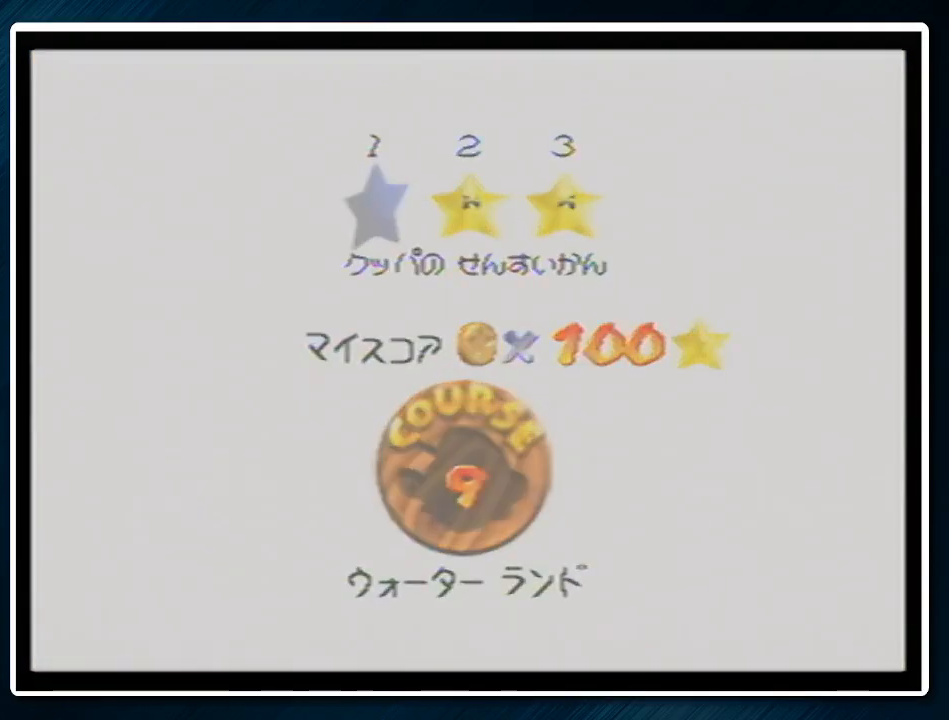
{"buttons": [], "left_stick": "center", "events": [[33, "A", "up"], [100, "B", "down"], [167, "A", "down"], [233, "A", "up"], [233, "B", "up"]]}
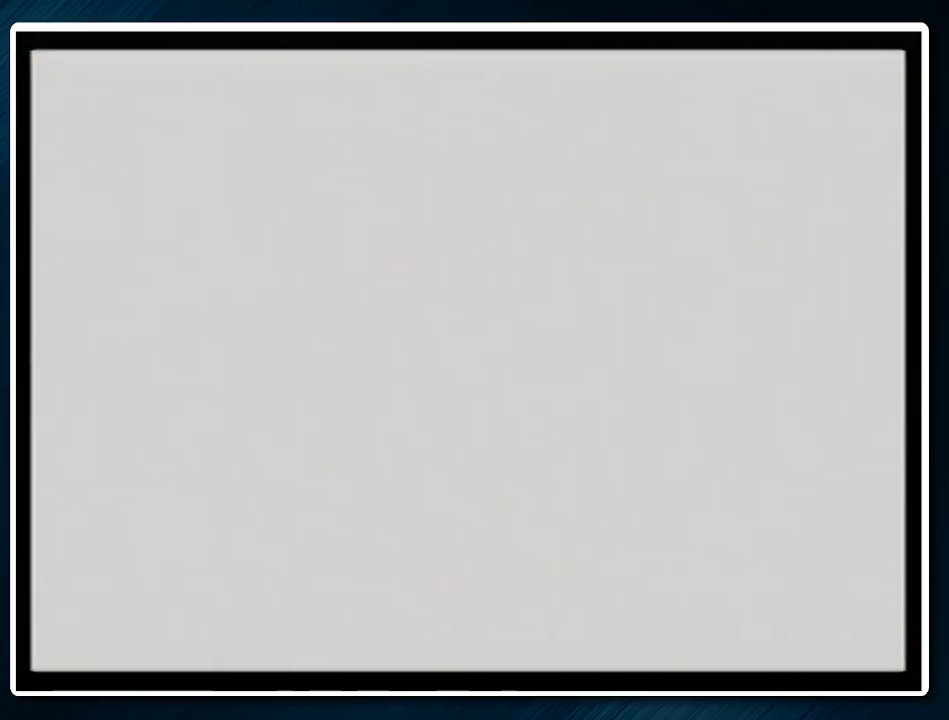
{"buttons": [], "left_stick": "center", "events": []}
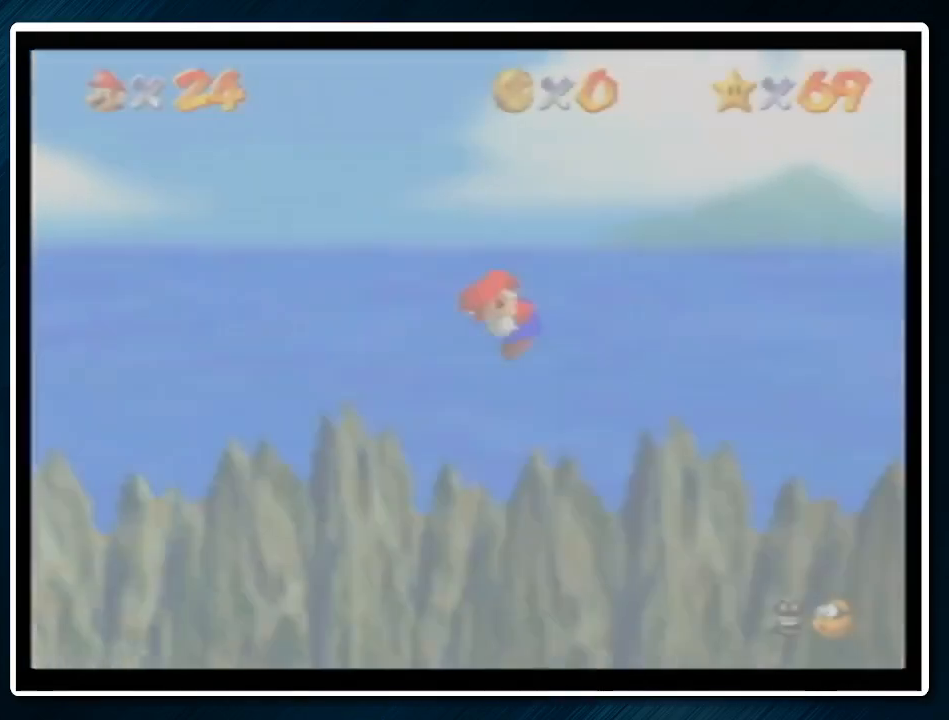
{"buttons": [], "left_stick": "up-left", "events": [[67, "left_stick", "left"], [200, "left_stick", "up-left"]]}